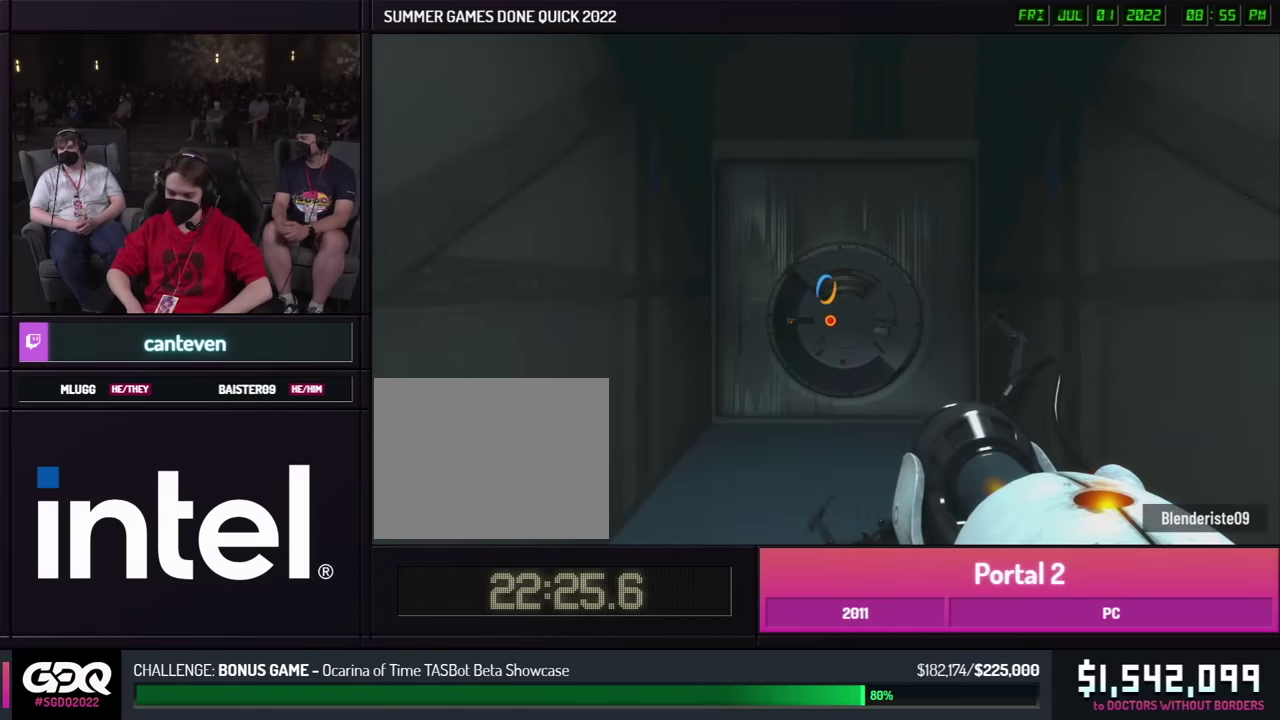
Gameplay with a controller (Xbox layout); each line is a JSON object with the inputs held at the frame after it. "events" lists button and stick changes between this image and that frame as [ms after this image, input, new state], when the widget could be followed in between. This overlay highlights the sticks when they move; stick clicks (L3 R3) are not distinguishable. Not read: HOME L1 L2 L3 R1 R2 R3.
{"buttons": [], "left_stick": "down", "right_stick": "center", "events": [[350, "left_stick", "down"]]}
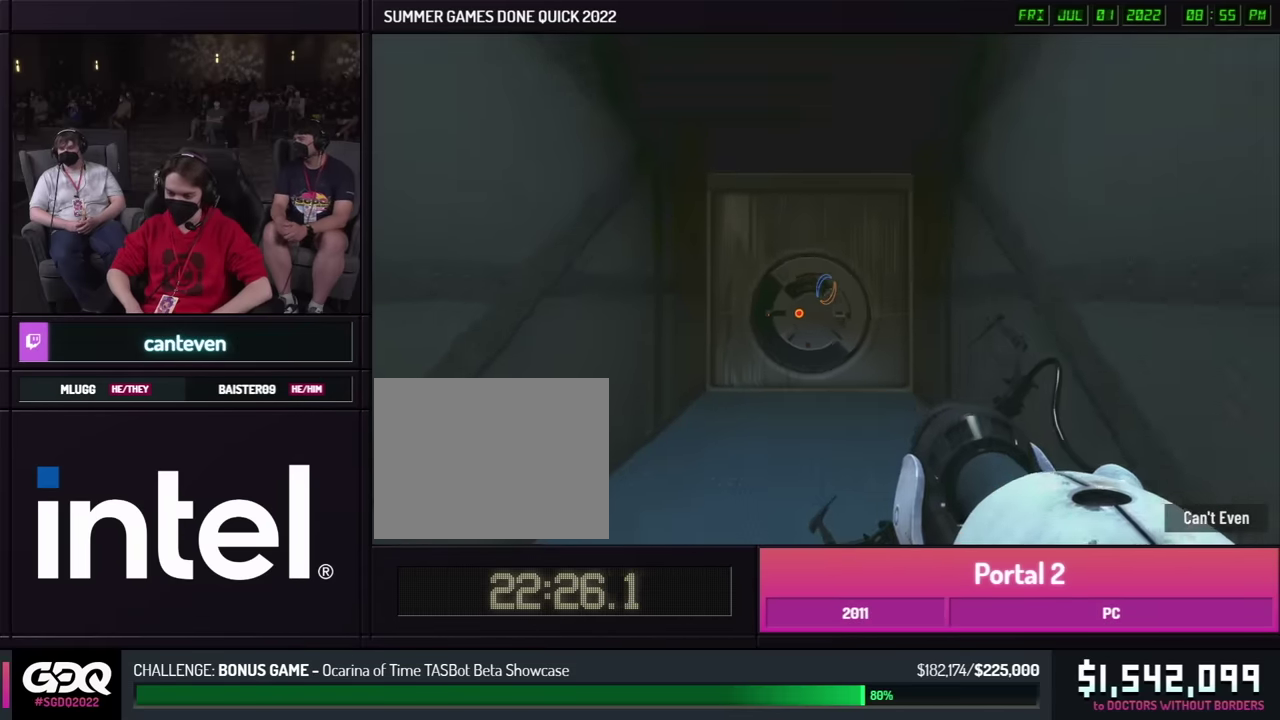
{"buttons": [], "left_stick": "down", "right_stick": "center"}
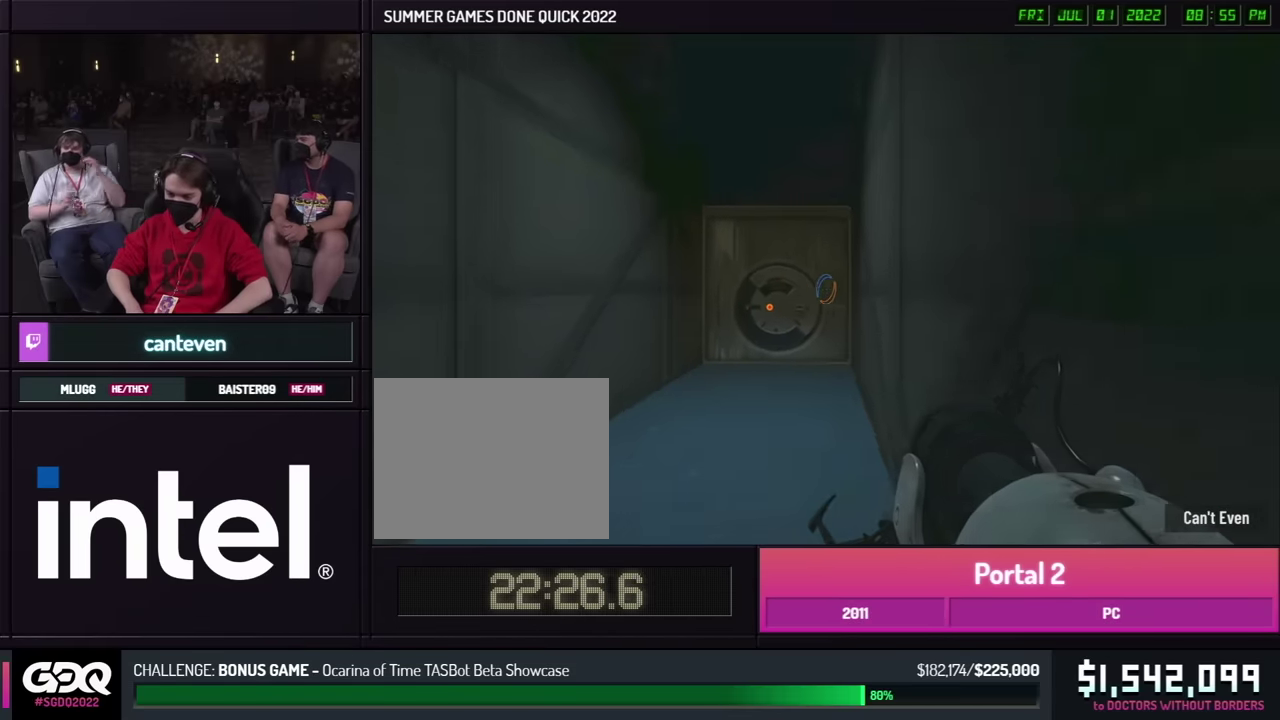
{"buttons": [], "left_stick": "center", "right_stick": "center", "events": [[300, "left_stick", "center"]]}
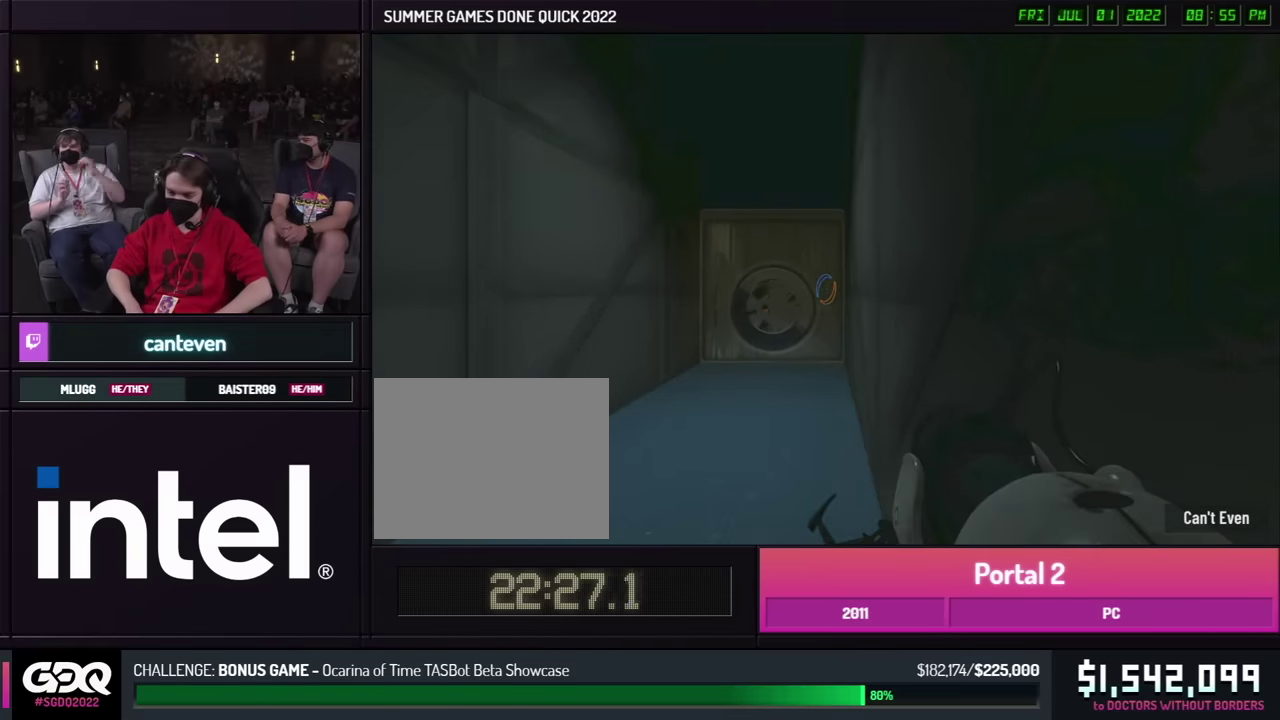
{"buttons": [], "left_stick": "center", "right_stick": "center", "events": []}